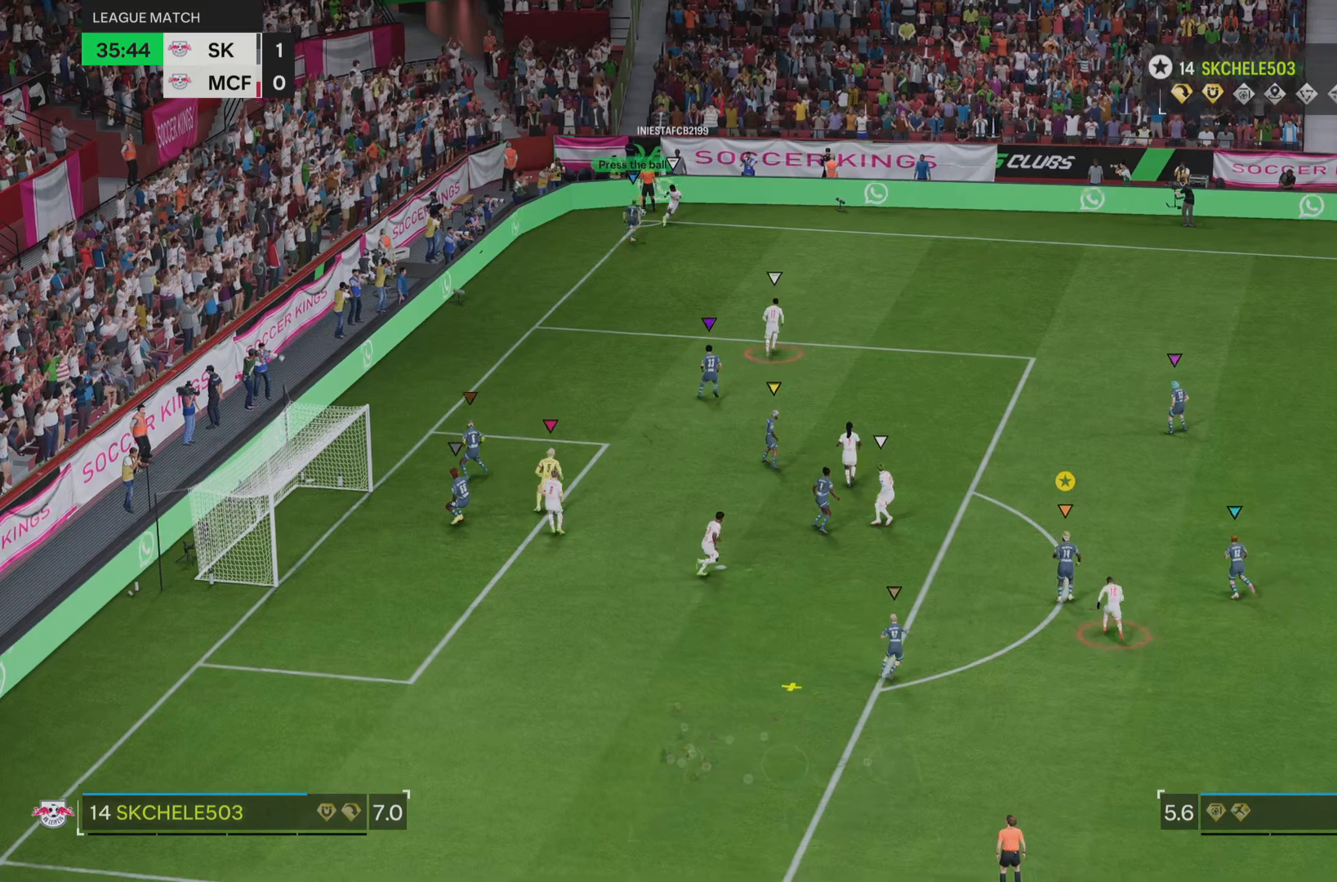
Gameplay with a controller (PlayStation layout); each line is a JSON object with the inputs held at the frame after it. "events" lists button and stick changes between this image and that frame as [ms after this image, input, new state], when the widget could be followed in between. Not read: L3 R3.
{"buttons": [], "left_stick": "up-right", "right_stick": "center", "events": []}
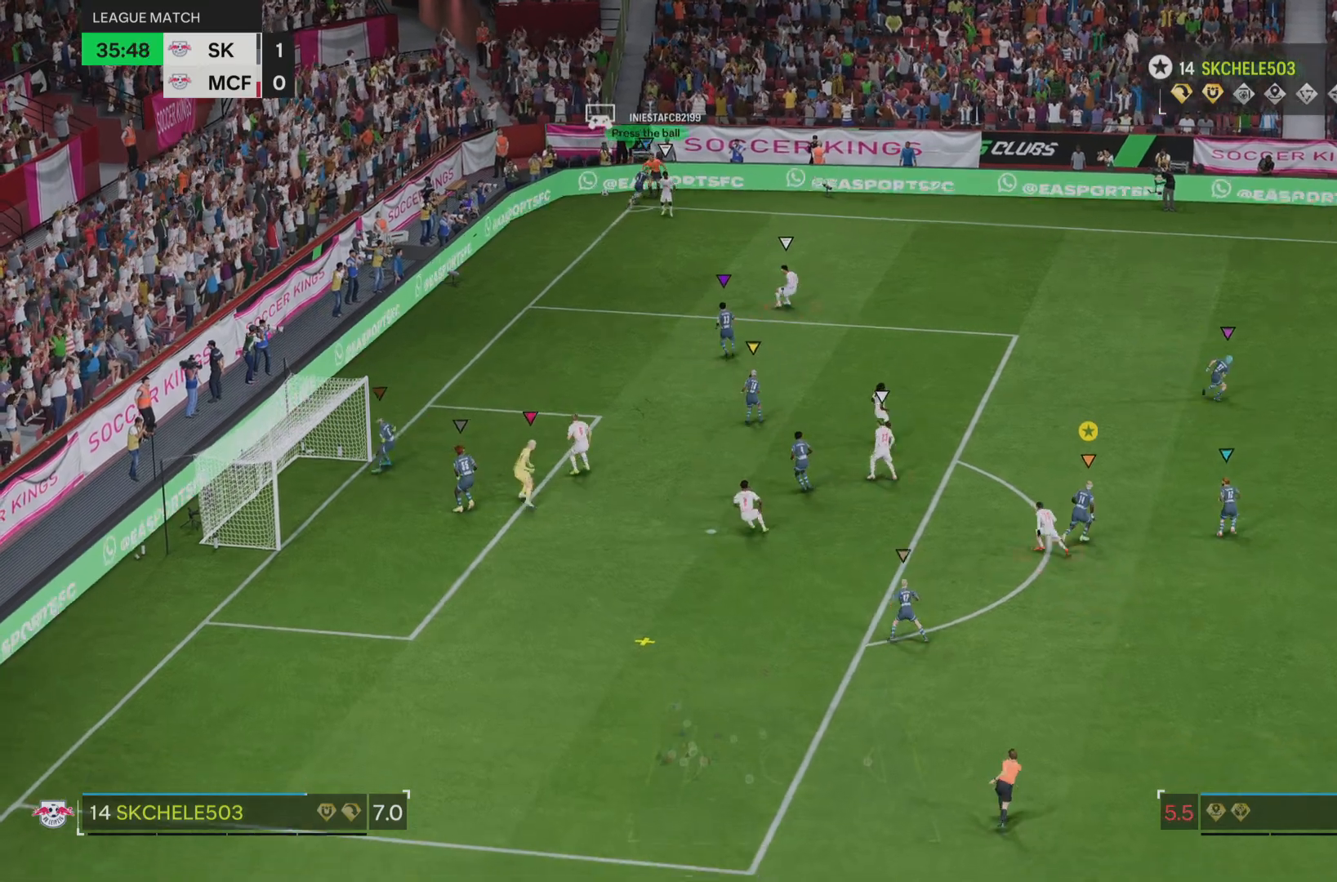
{"buttons": [], "left_stick": "down-right", "right_stick": "center", "events": [[167, "left_stick", "right"], [384, "left_stick", "down-right"]]}
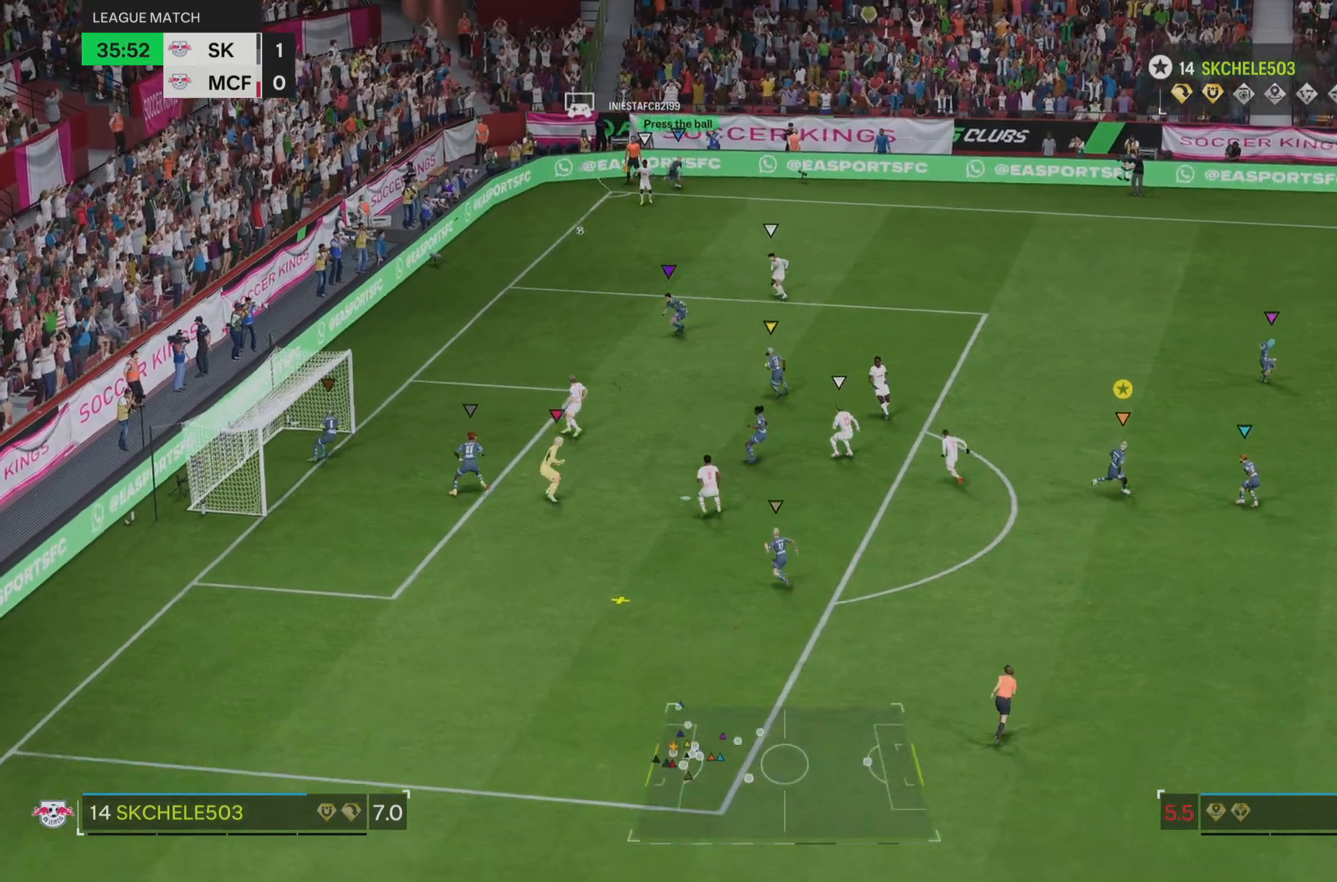
{"buttons": ["R2"], "left_stick": "down-right", "right_stick": "center", "events": [[233, "R2", "down"]]}
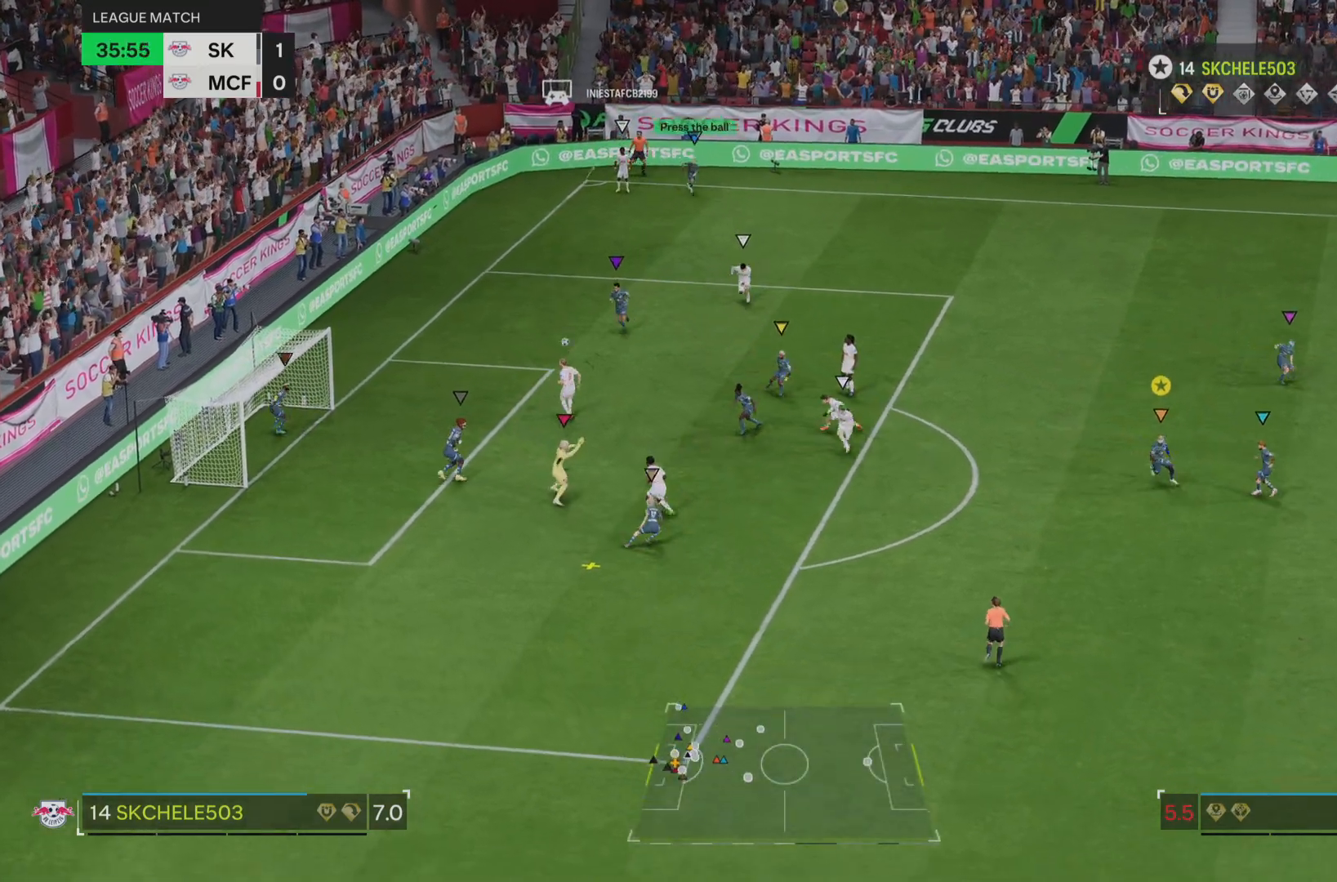
{"buttons": ["R2"], "left_stick": "down-right", "right_stick": "center", "events": []}
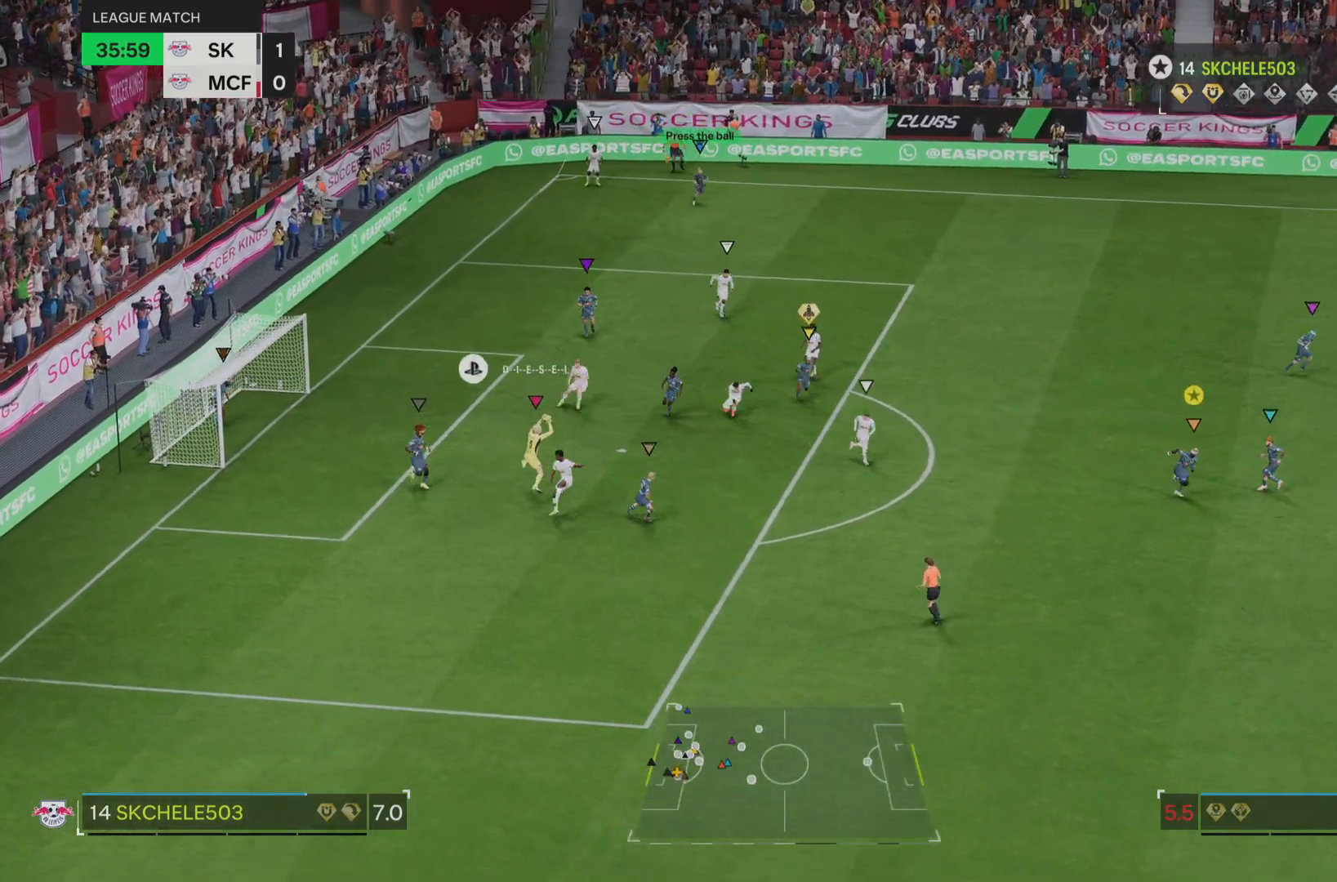
{"buttons": ["R2"], "left_stick": "down-right", "right_stick": "center", "events": []}
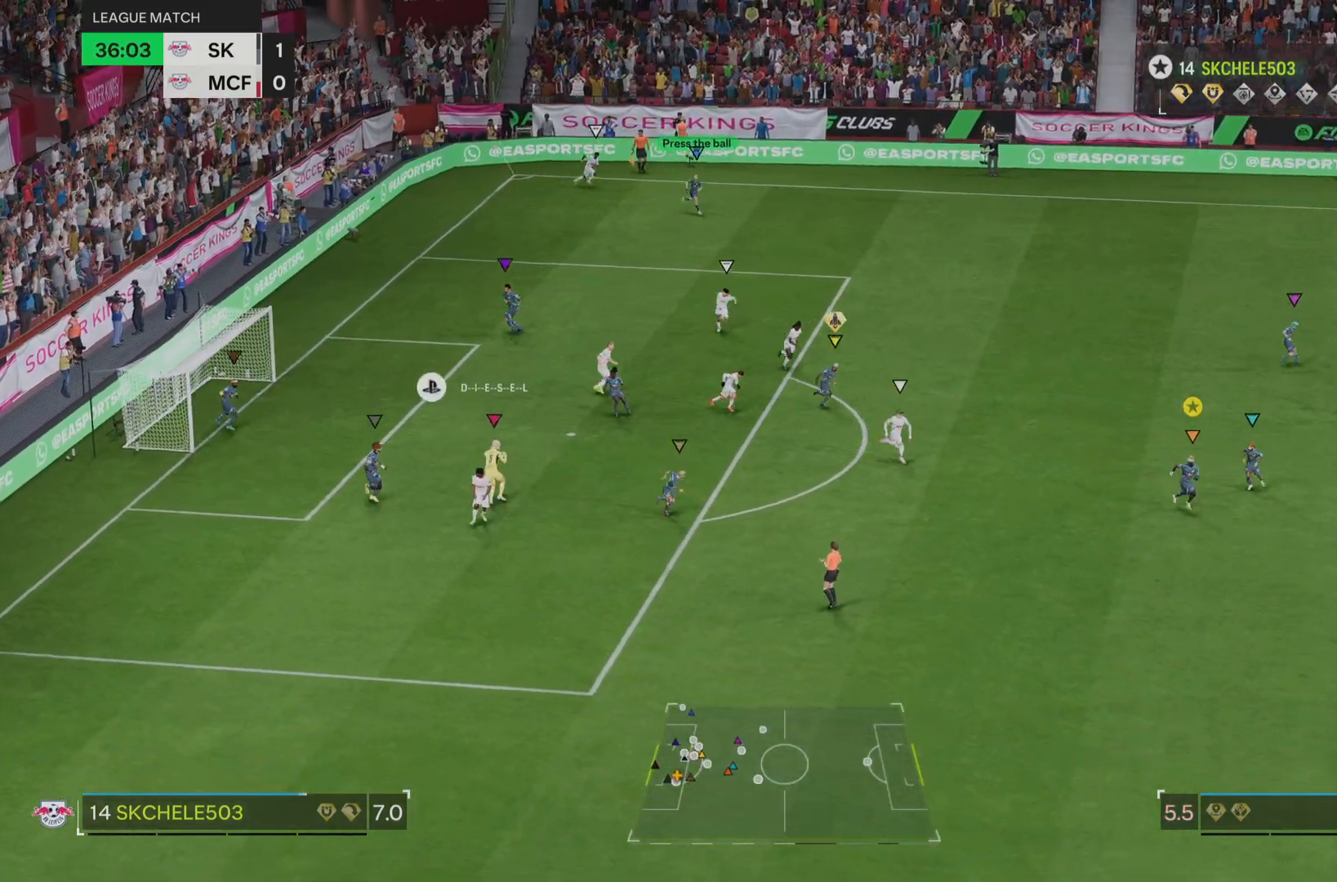
{"buttons": ["R2"], "left_stick": "down-right", "right_stick": "center", "events": [[100, "R2", "up"], [167, "R2", "down"]]}
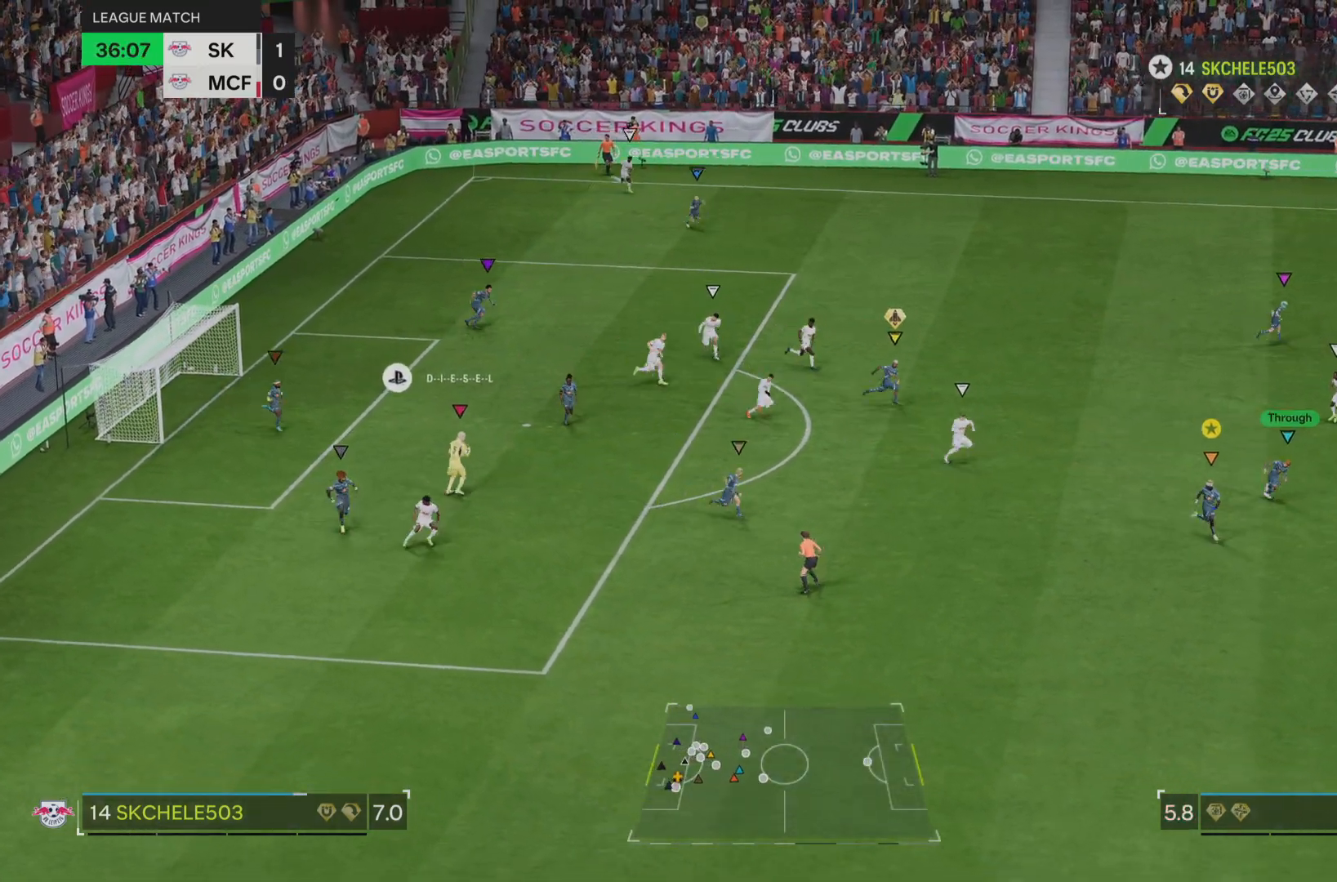
{"buttons": ["R2"], "left_stick": "down-right", "right_stick": "center", "events": []}
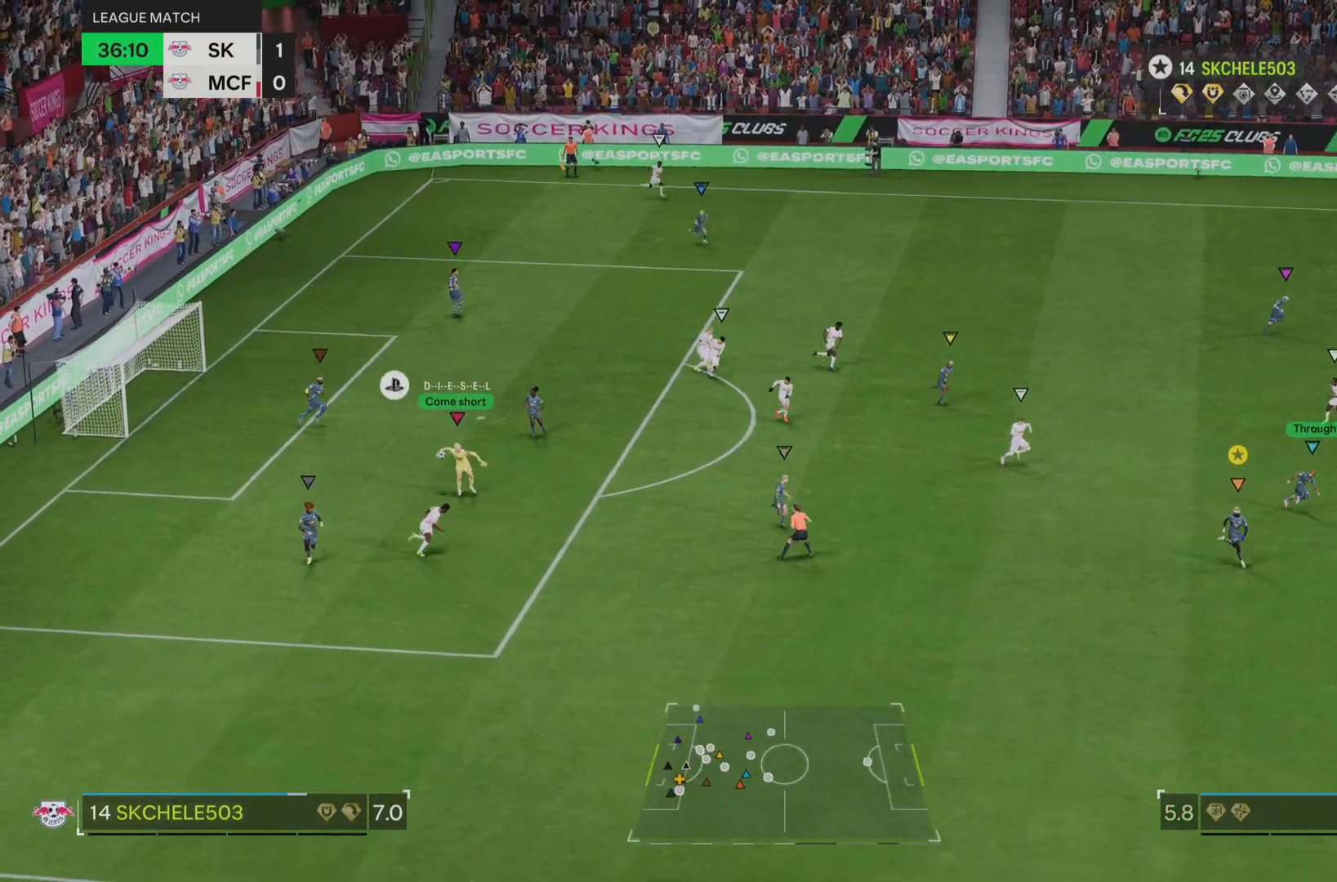
{"buttons": ["R2"], "left_stick": "down-right", "right_stick": "center", "events": []}